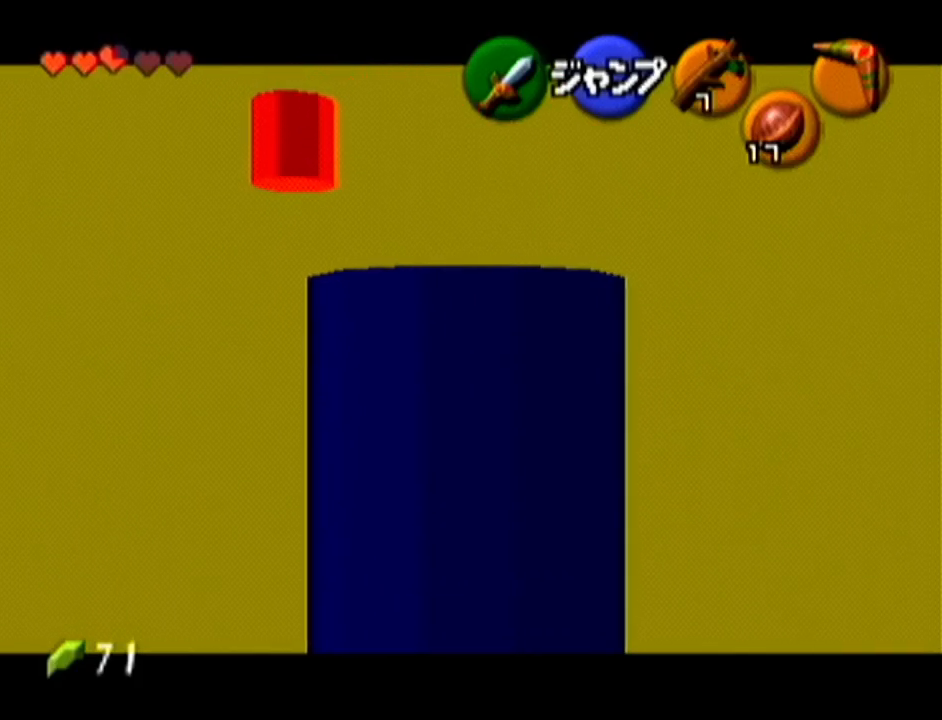
Gameplay with a controller (Nintendo layout); each line is a JSON object with the inputs held at the frame after it. "events" lists button and stick changes between this image and that frame as [ms after this image, input, new state], when the widget could be followed in between. Not read: L3 R3.
{"buttons": ["Z"], "left_stick": "down", "events": [[17, "left_stick", "down"]]}
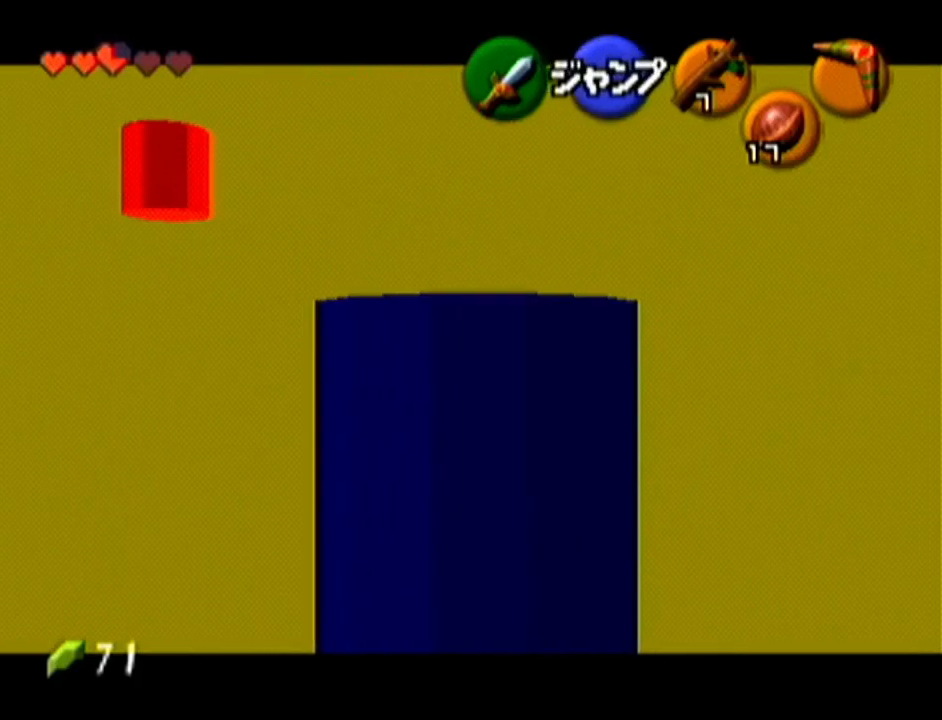
{"buttons": ["A", "Z"], "left_stick": "right", "events": [[350, "left_stick", "right"], [400, "A", "down"]]}
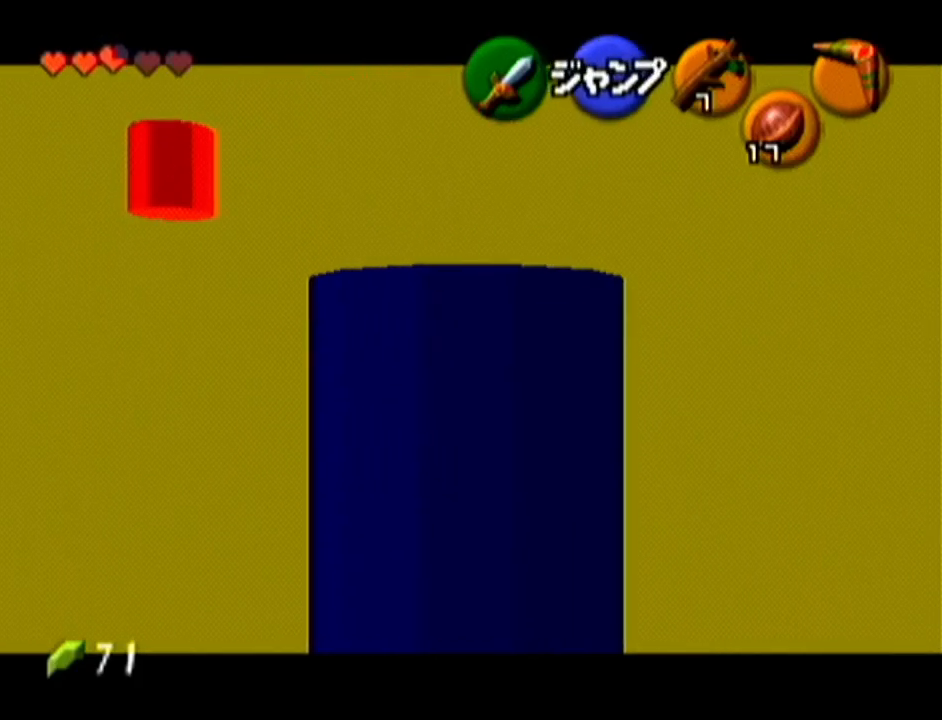
{"buttons": ["Z"], "left_stick": "down", "events": [[50, "A", "up"], [67, "left_stick", "center"], [167, "left_stick", "down"]]}
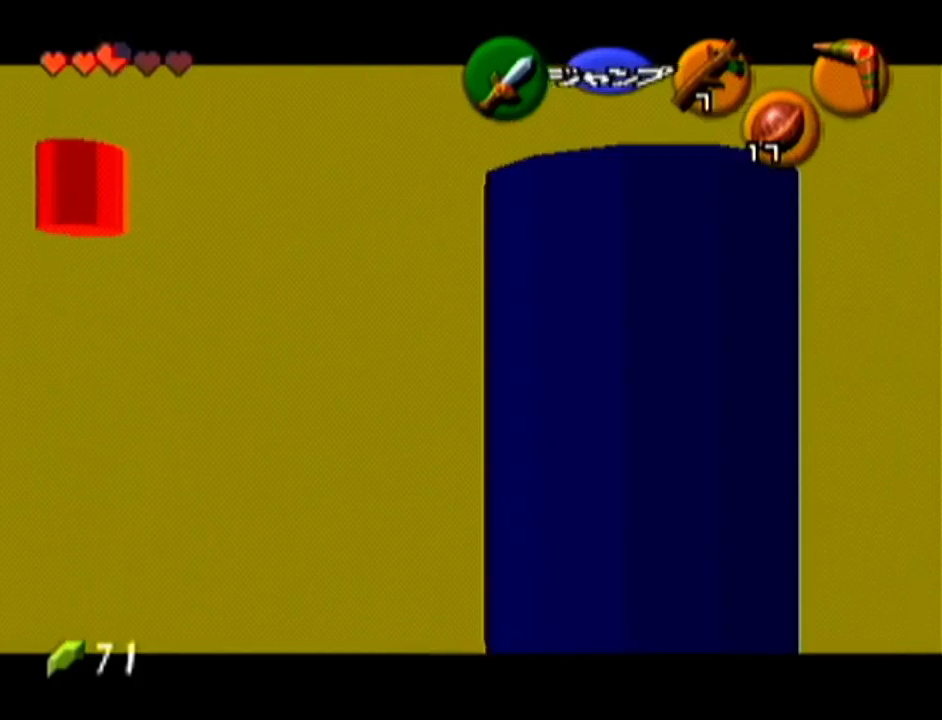
{"buttons": ["Z"], "left_stick": "right", "events": [[484, "left_stick", "right"]]}
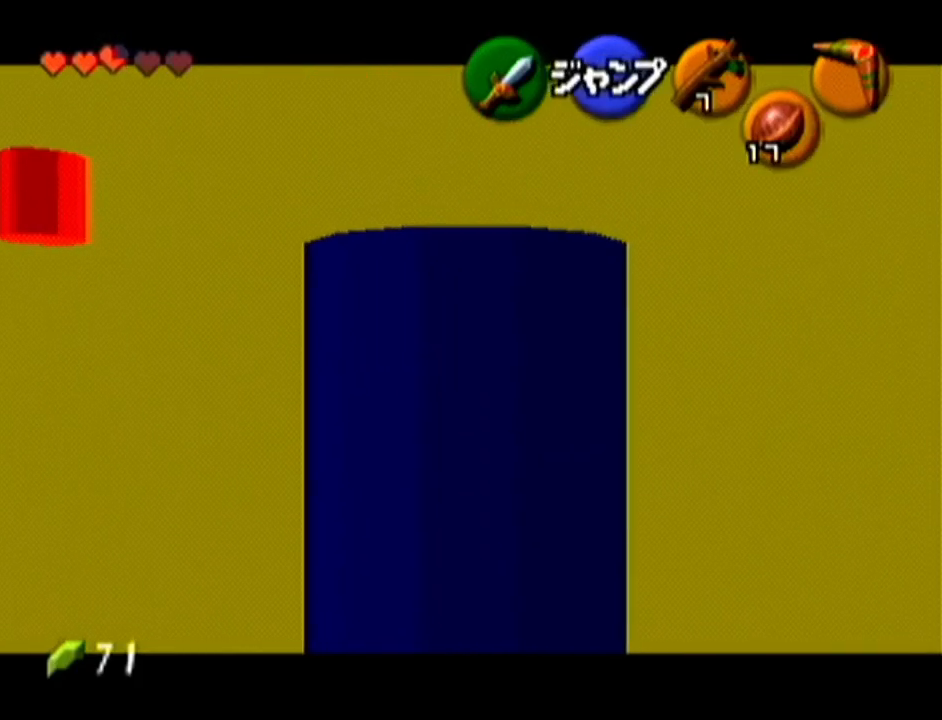
{"buttons": ["Z"], "left_stick": "down", "events": [[17, "A", "down"], [167, "A", "up"], [267, "left_stick", "down"]]}
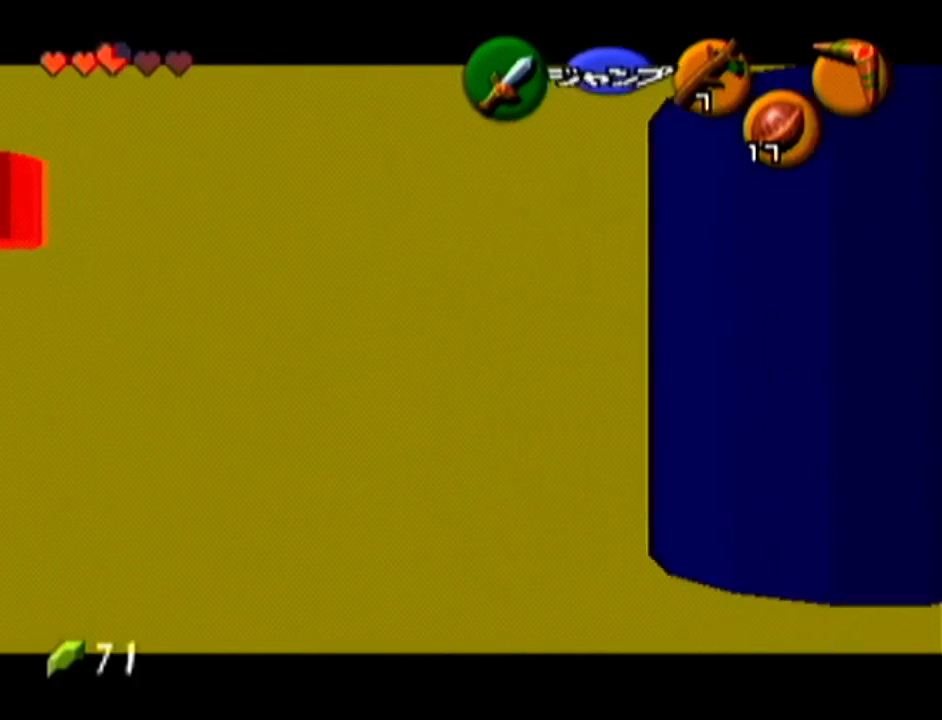
{"buttons": ["Z"], "left_stick": "down", "events": []}
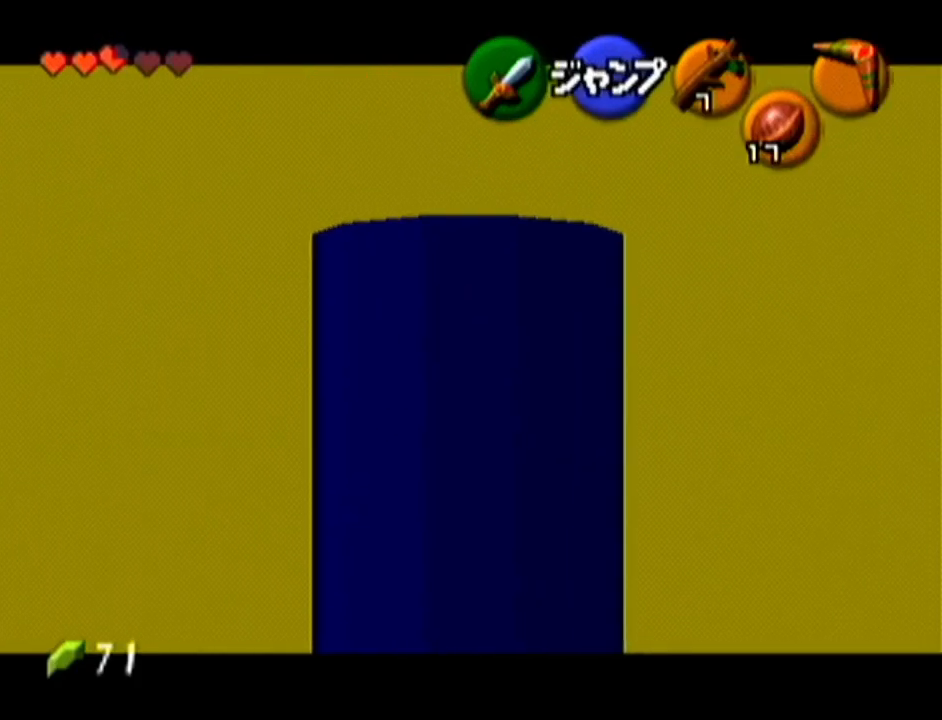
{"buttons": ["Z"], "left_stick": "down", "events": [[17, "left_stick", "right"], [34, "A", "down"], [201, "A", "up"], [234, "left_stick", "center"], [334, "left_stick", "down"]]}
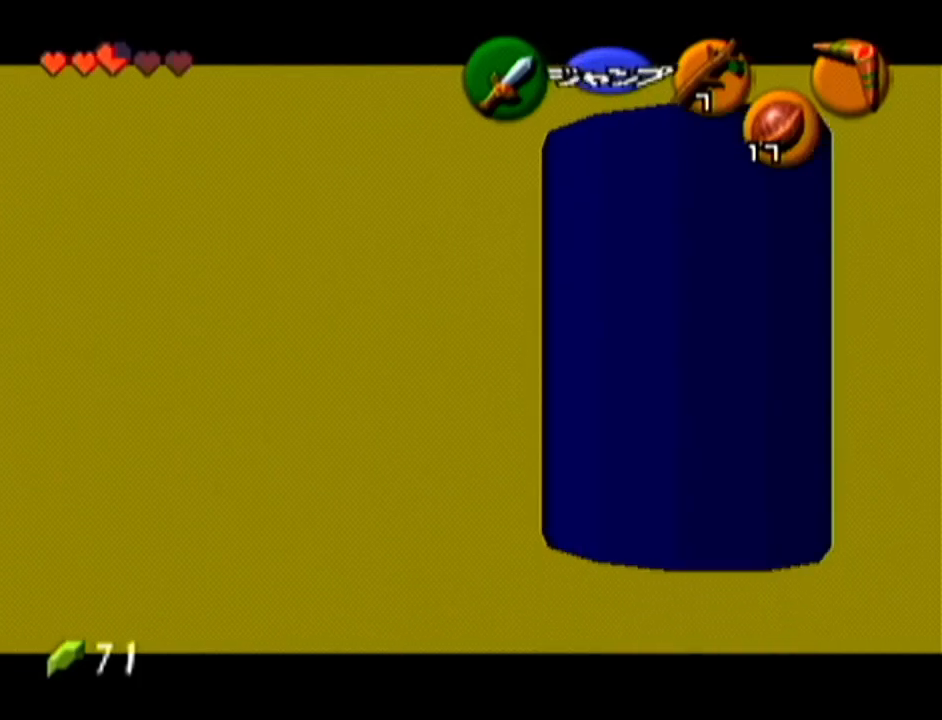
{"buttons": ["Z"], "left_stick": "down", "events": []}
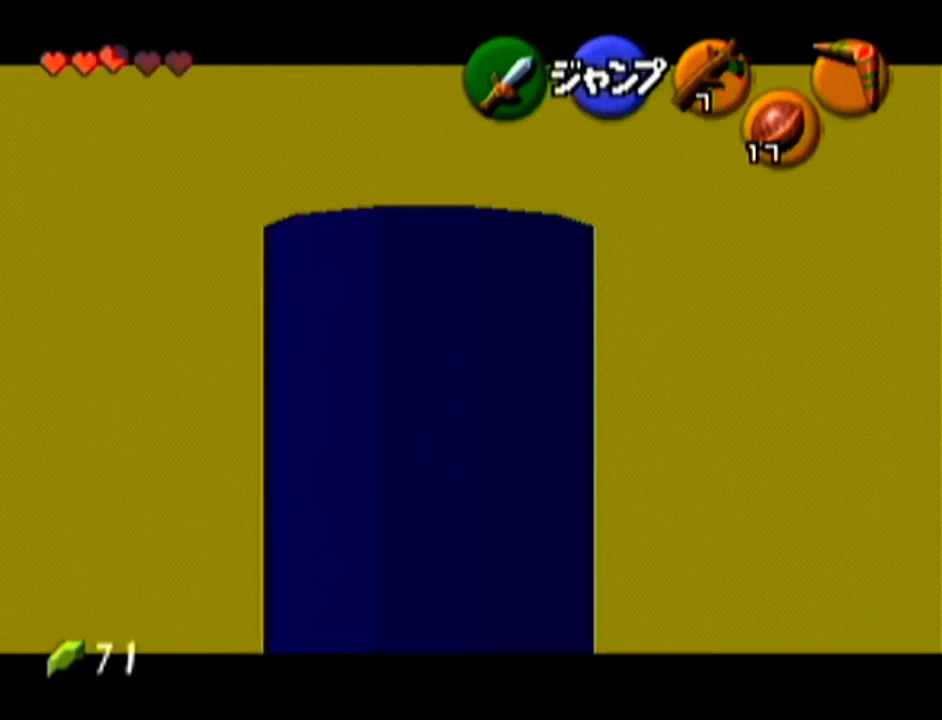
{"buttons": ["A", "Z"], "left_stick": "right", "events": [[351, "left_stick", "right"], [417, "A", "down"]]}
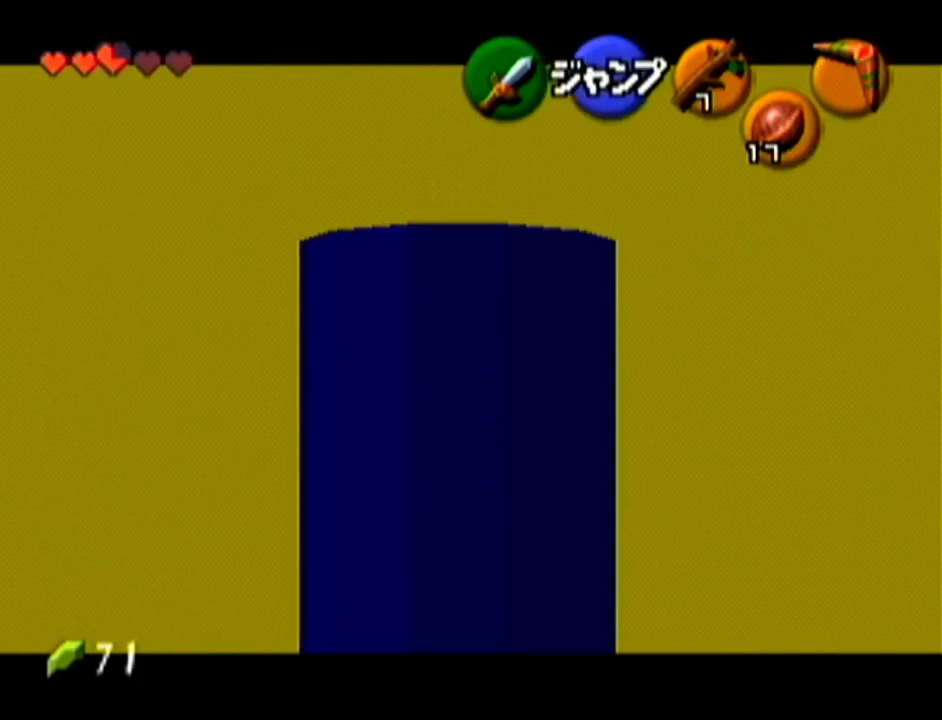
{"buttons": ["Z"], "left_stick": "down", "events": [[33, "A", "up"], [67, "left_stick", "center"], [167, "left_stick", "down"]]}
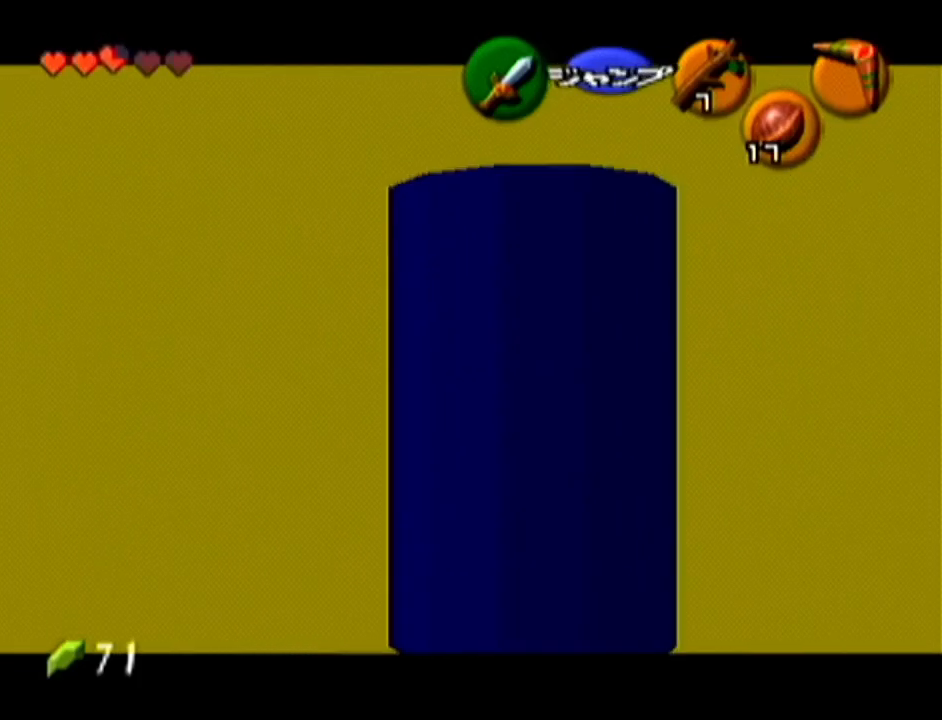
{"buttons": ["Z"], "left_stick": "down", "events": []}
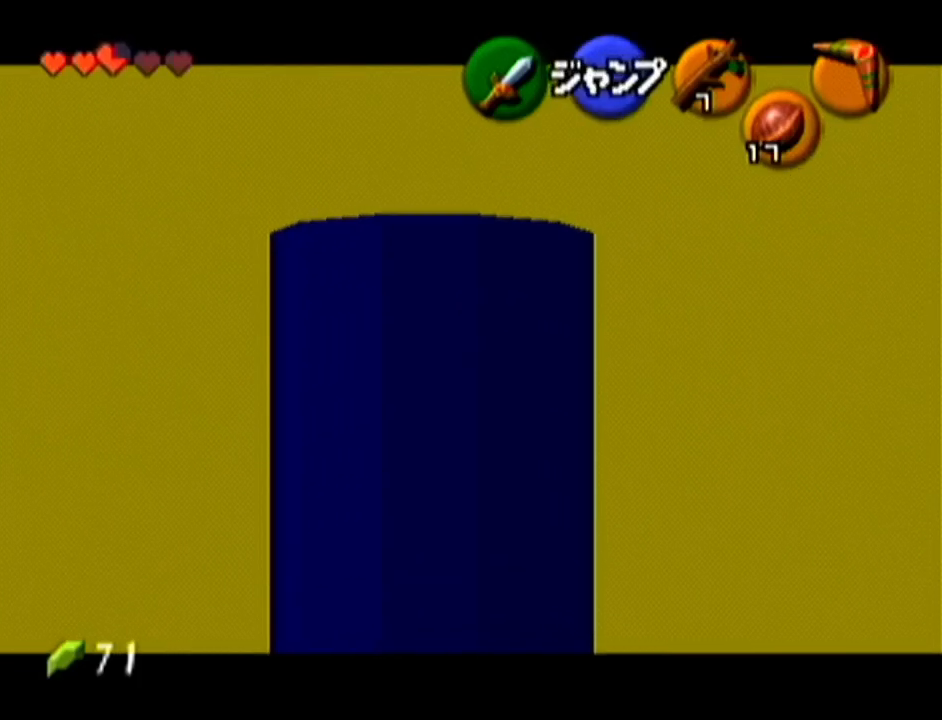
{"buttons": ["A", "Z"], "left_stick": "right", "events": [[417, "left_stick", "right"], [450, "A", "down"]]}
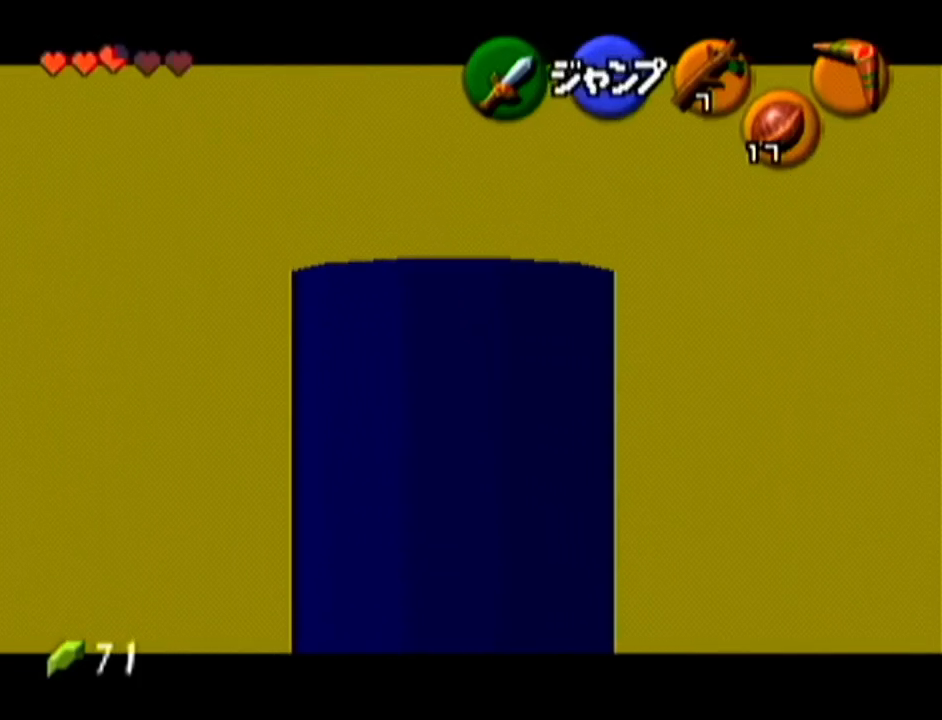
{"buttons": ["Z"], "left_stick": "down", "events": [[100, "A", "up"], [134, "left_stick", "center"], [234, "left_stick", "down"]]}
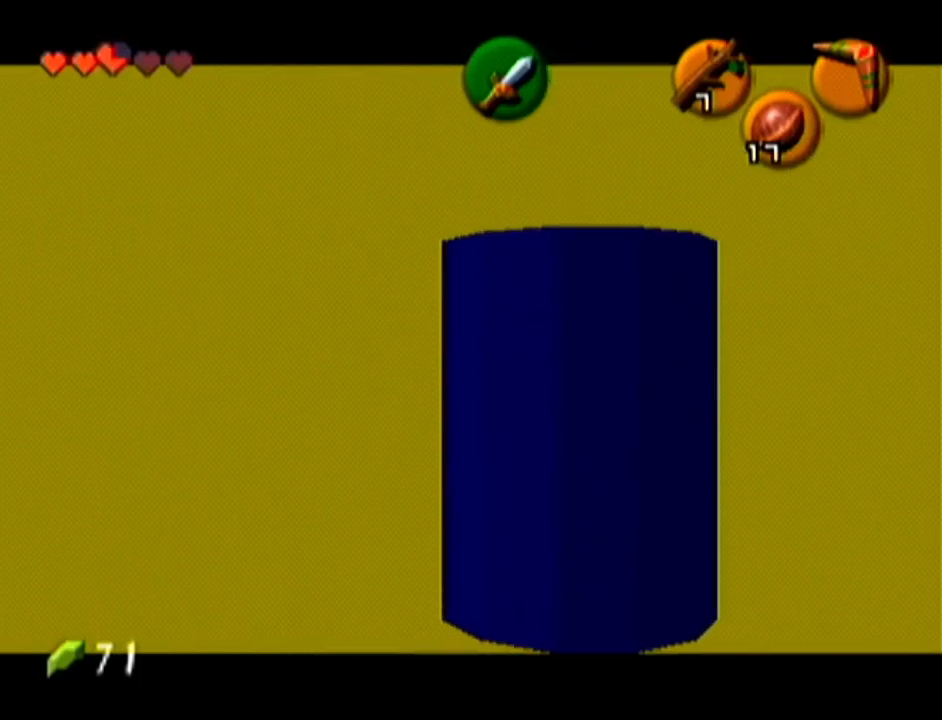
{"buttons": ["Z"], "left_stick": "down", "events": []}
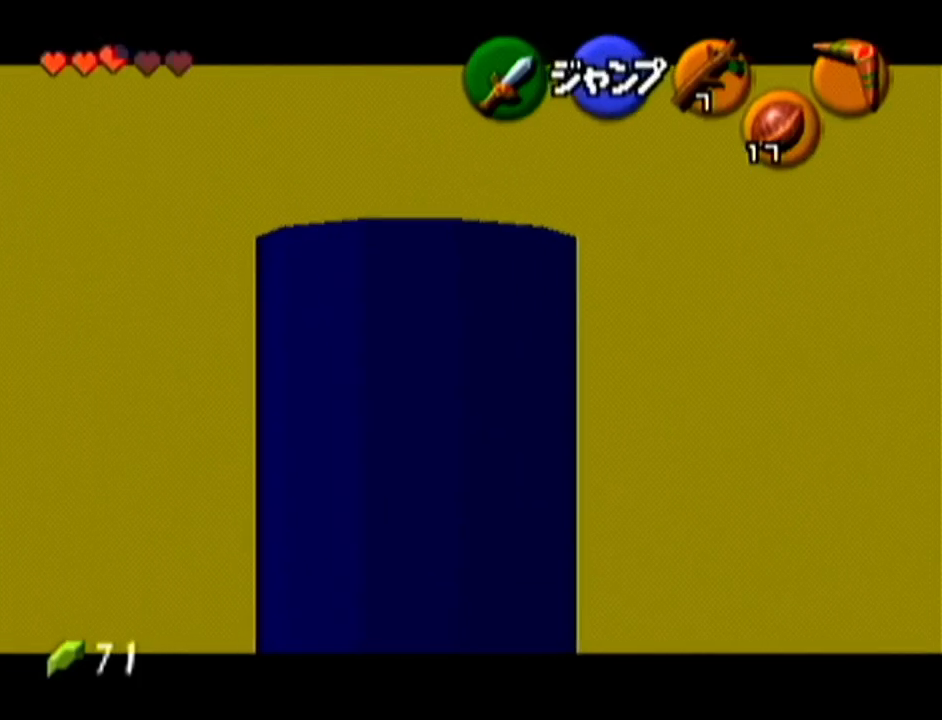
{"buttons": [], "left_stick": "down", "events": [[384, "Z", "up"]]}
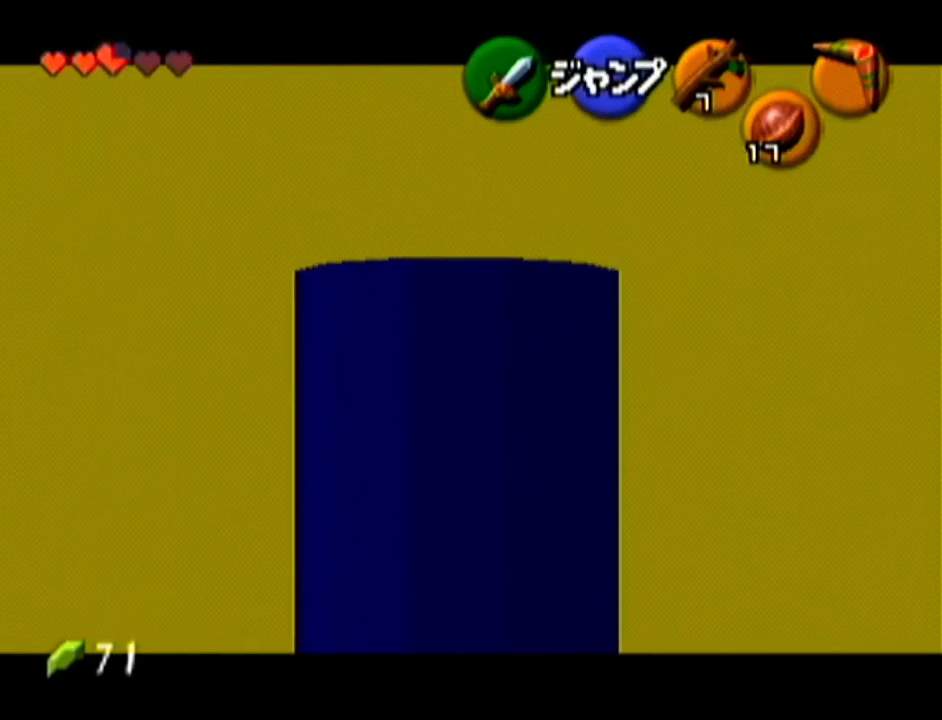
{"buttons": ["Z"], "left_stick": "center", "events": [[267, "Z", "down"], [334, "left_stick", "center"]]}
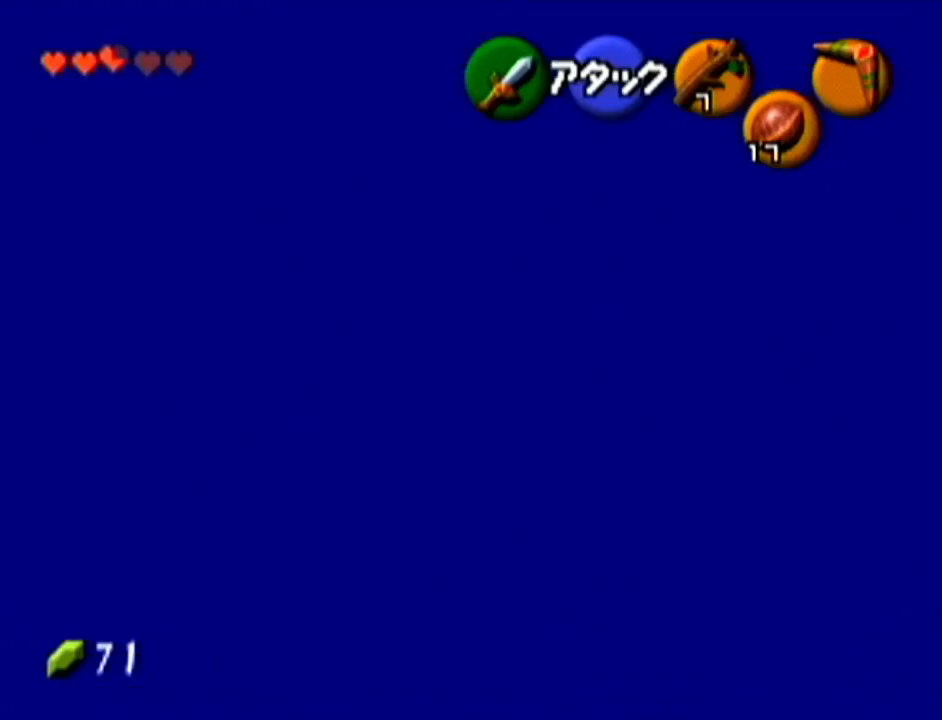
{"buttons": ["Z"], "left_stick": "left", "events": [[467, "left_stick", "left"]]}
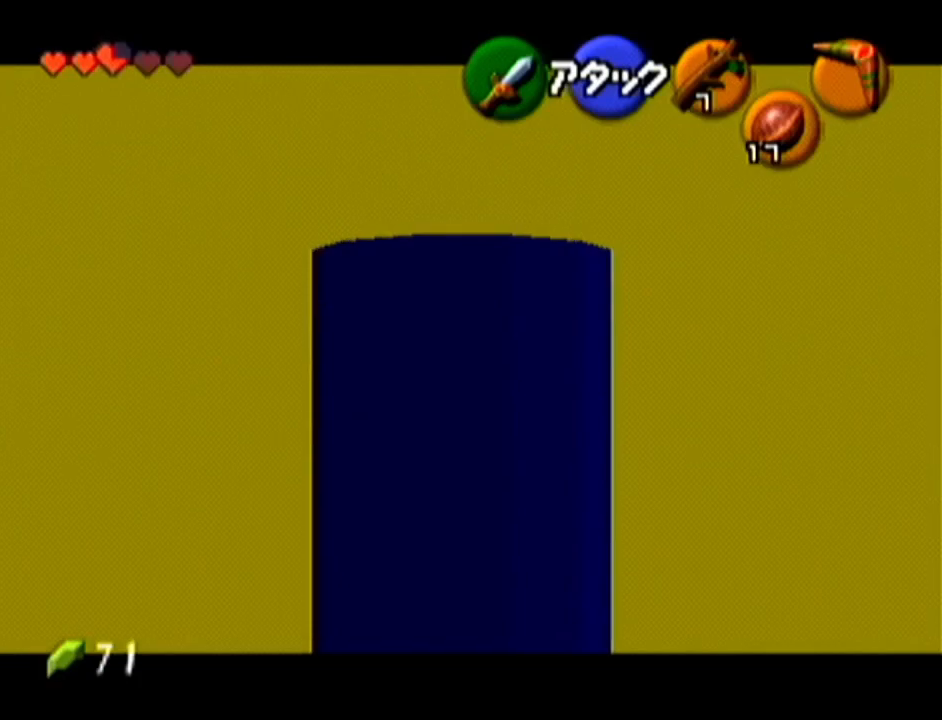
{"buttons": ["Z"], "left_stick": "up-left", "events": [[467, "left_stick", "up-left"]]}
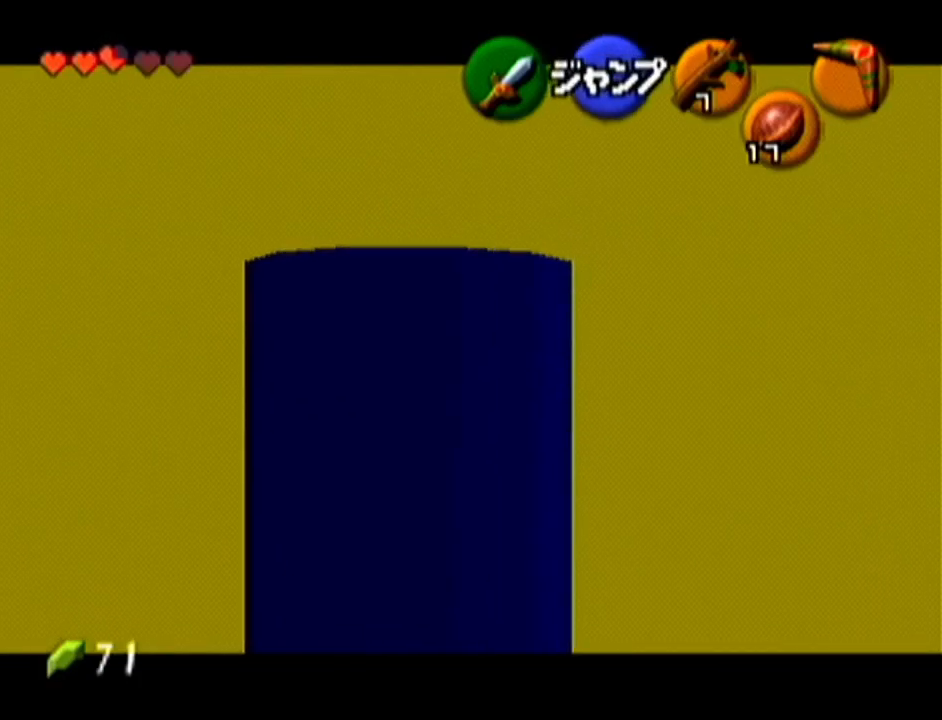
{"buttons": ["Z"], "left_stick": "up", "events": [[33, "left_stick", "up"]]}
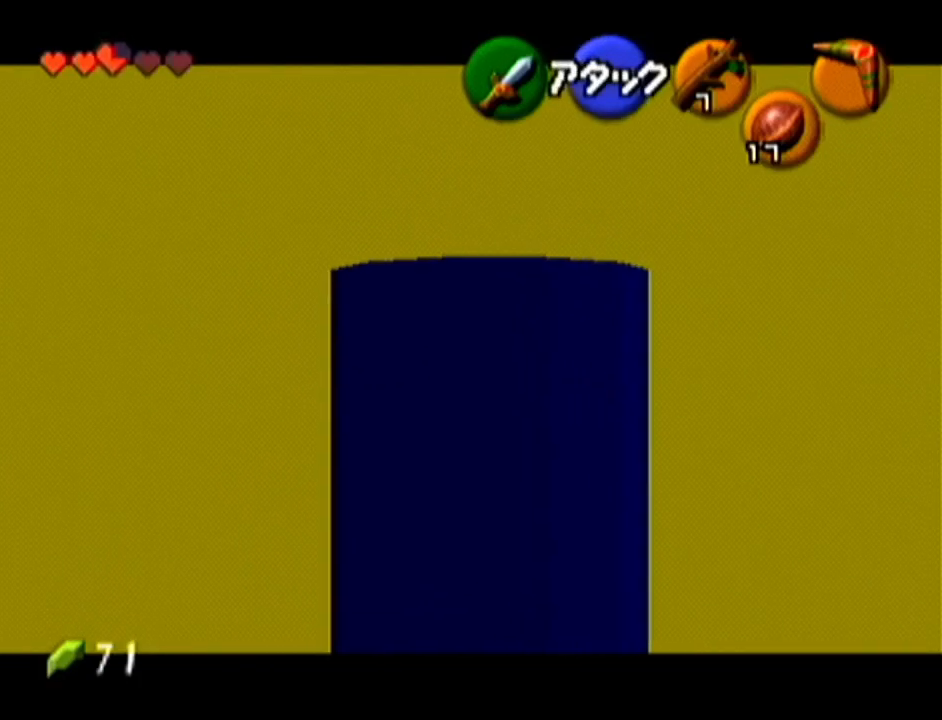
{"buttons": [], "left_stick": "up-left", "events": [[234, "Z", "up"], [467, "left_stick", "up-left"]]}
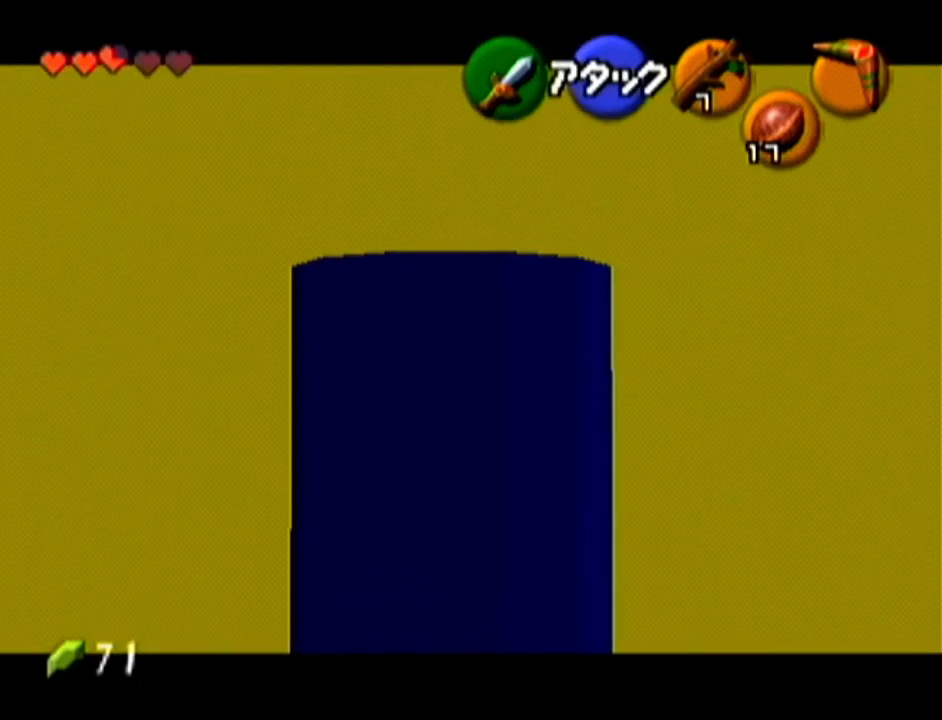
{"buttons": [], "left_stick": "up-left", "events": [[50, "left_stick", "left"], [267, "left_stick", "up-left"]]}
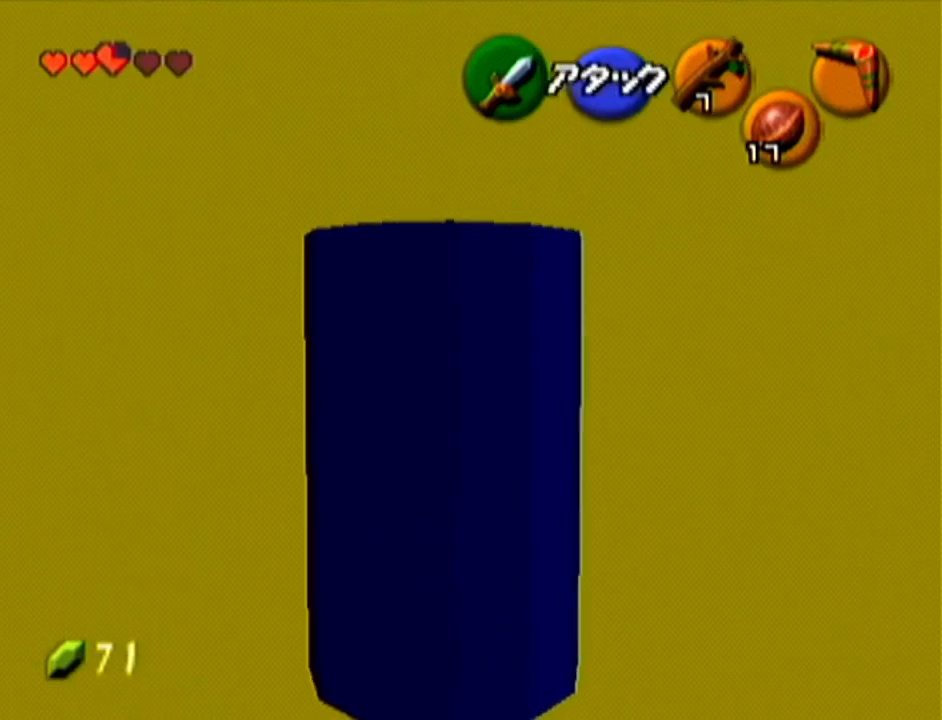
{"buttons": [], "left_stick": "up-right", "events": [[117, "left_stick", "up"], [300, "left_stick", "up-right"]]}
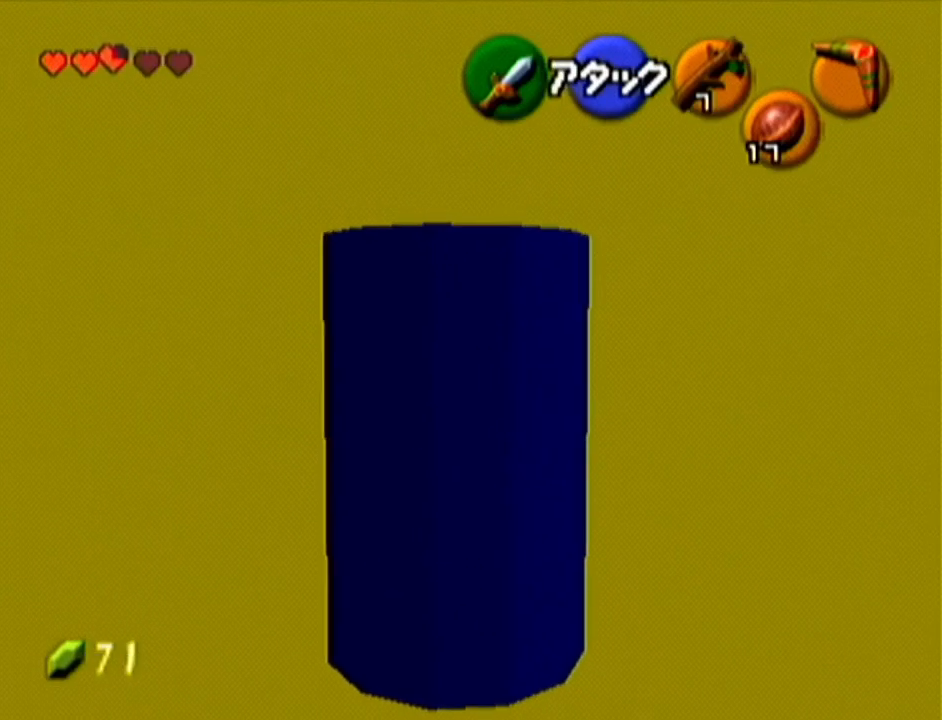
{"buttons": [], "left_stick": "up-right", "events": [[16, "left_stick", "right"], [367, "left_stick", "up-right"]]}
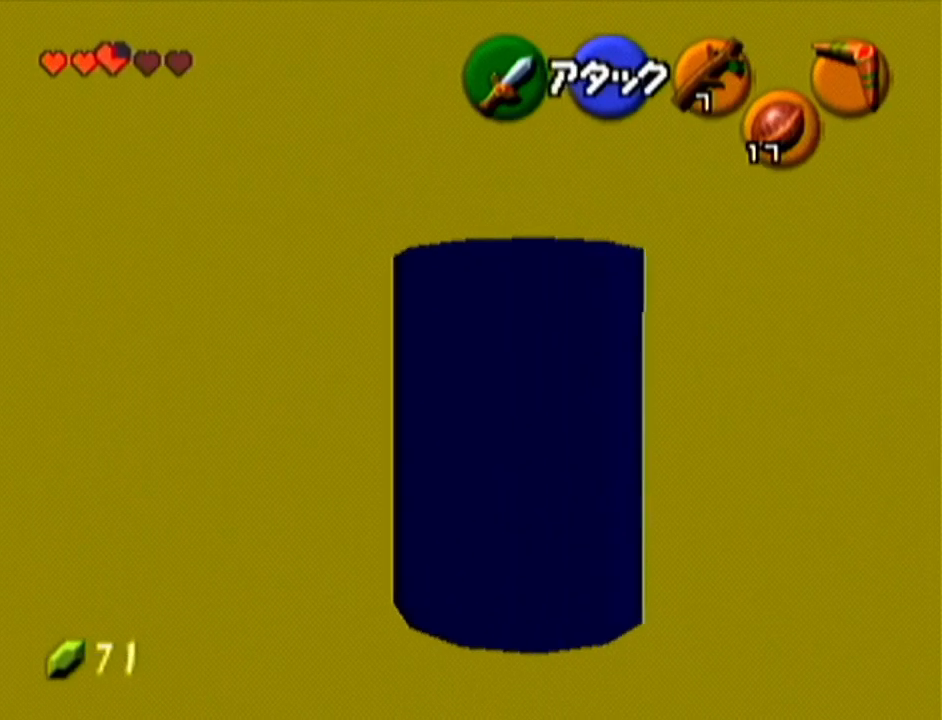
{"buttons": [], "left_stick": "up", "events": [[150, "left_stick", "up"]]}
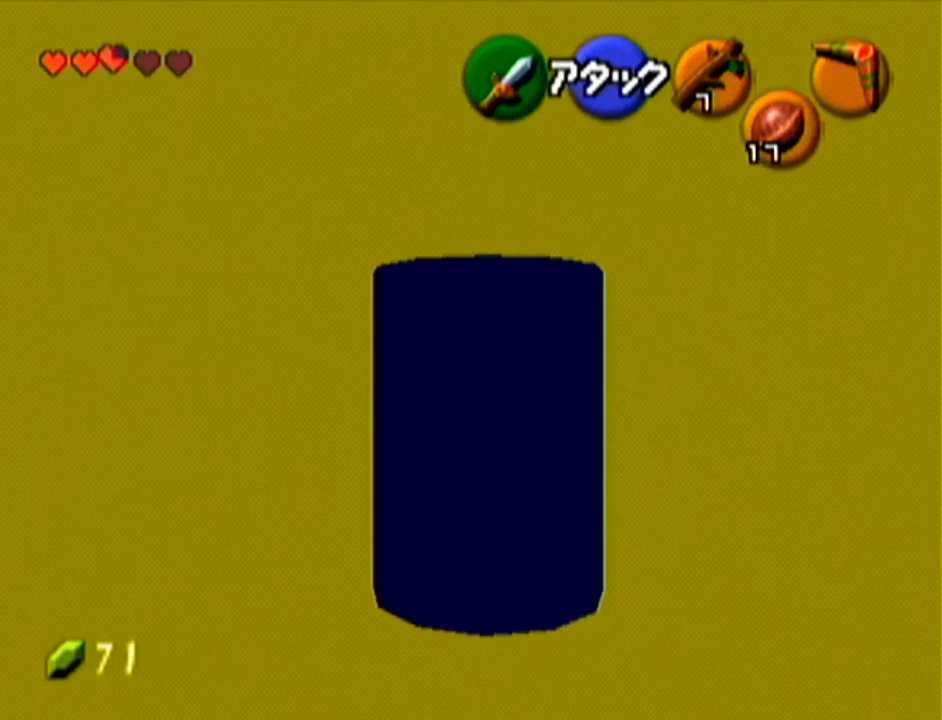
{"buttons": [], "left_stick": "up-right", "events": [[333, "left_stick", "up-right"]]}
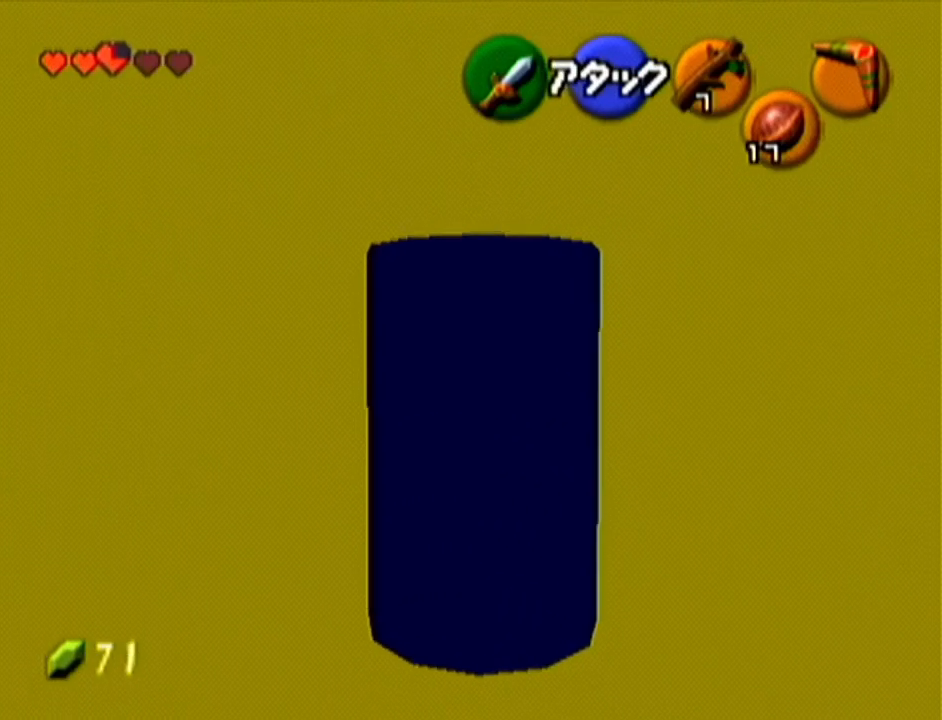
{"buttons": [], "left_stick": "up-left", "events": [[134, "left_stick", "up"], [267, "left_stick", "up-left"]]}
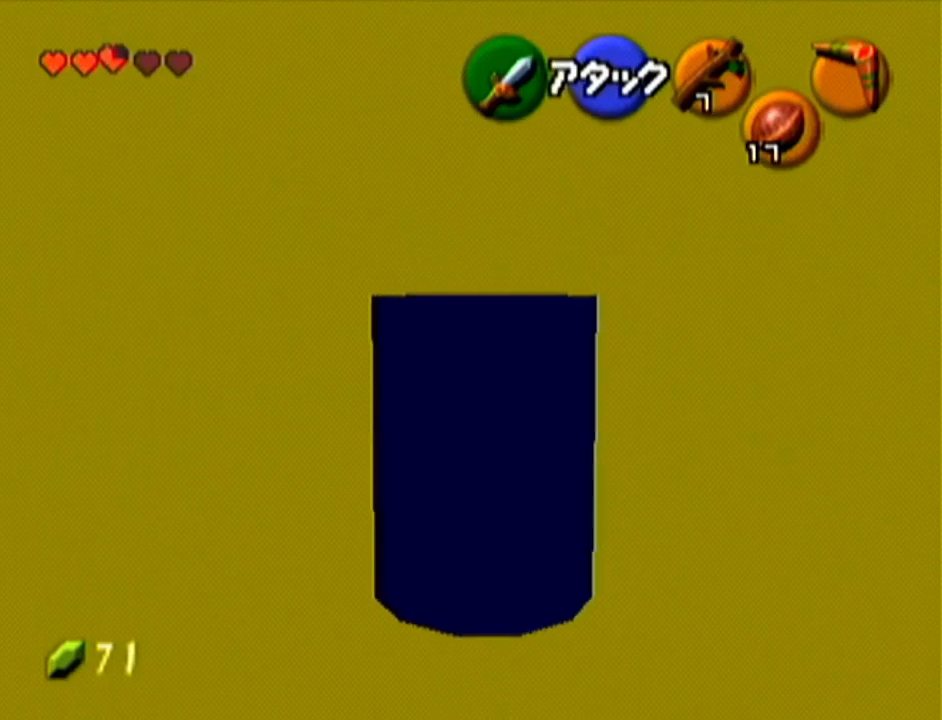
{"buttons": [], "left_stick": "up-left", "events": []}
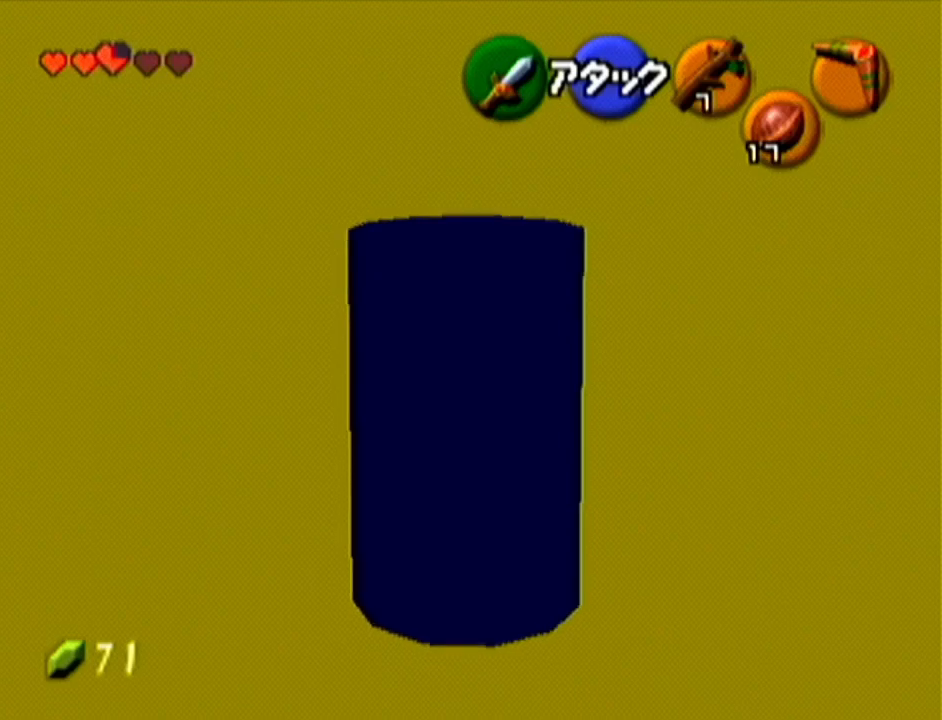
{"buttons": [], "left_stick": "center", "events": [[200, "left_stick", "center"]]}
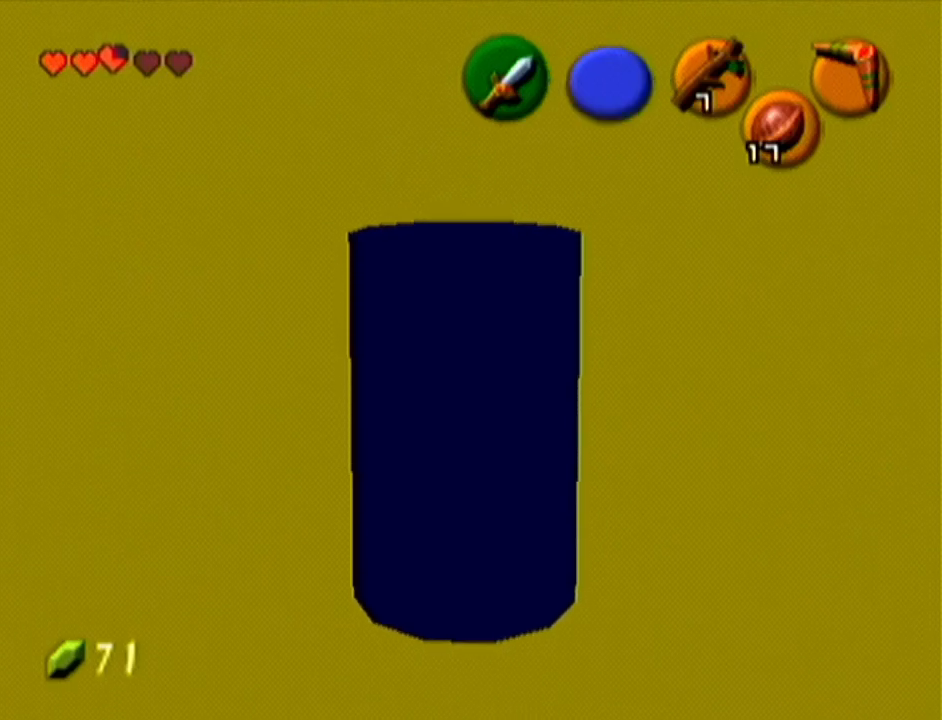
{"buttons": ["A"], "left_stick": "up-left", "events": [[16, "left_stick", "up-left"], [400, "A", "down"]]}
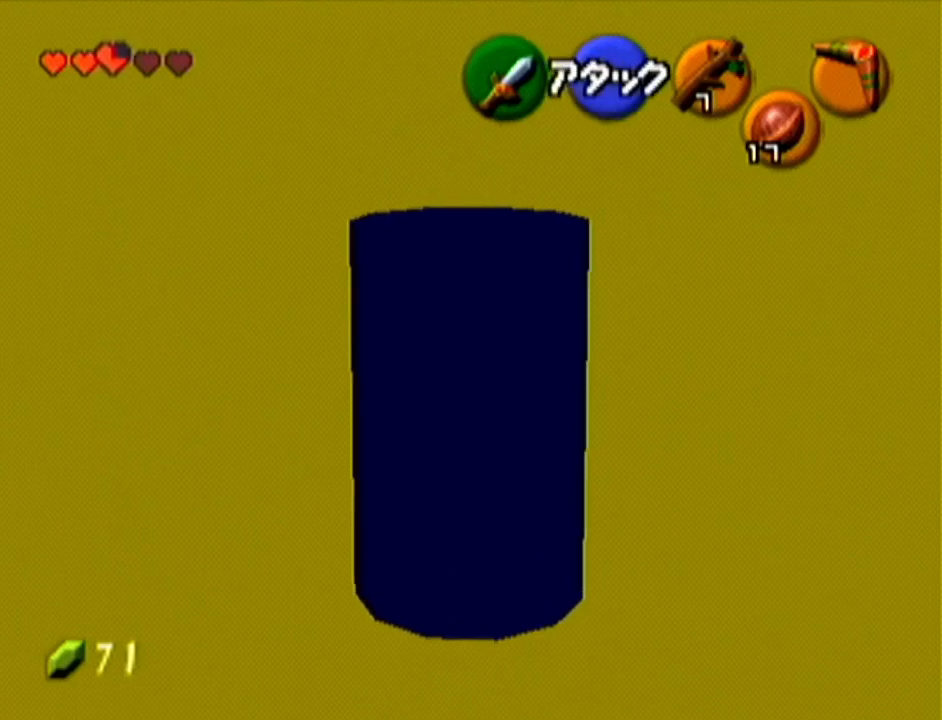
{"buttons": [], "left_stick": "up-left", "events": [[234, "A", "up"]]}